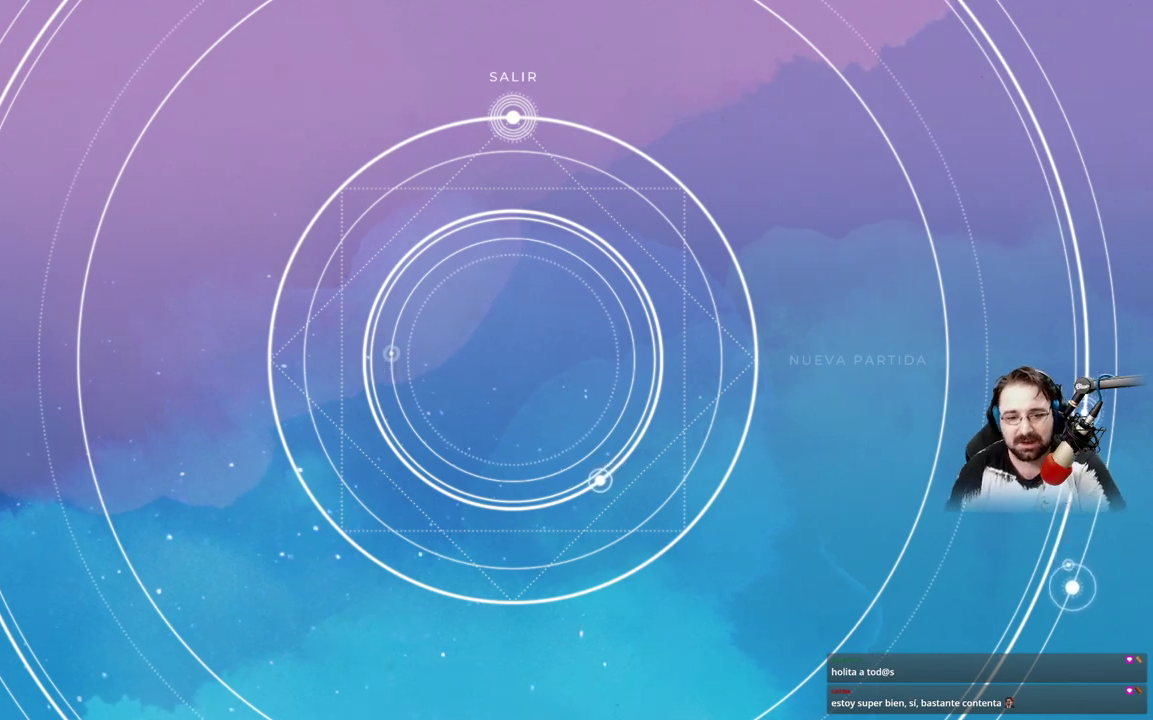
Gameplay with a controller (Xbox layout); each line is a JSON object with the inputs held at the frame after it. "events" lists button and stick changes between this image and that frame as [ms after this image, input, new state], when the widget could be followed in between.
{"buttons": [], "left_stick": "center", "right_stick": "center", "events": [[67, "left_stick", "right"], [167, "left_stick", "up-right"], [367, "left_stick", "center"]]}
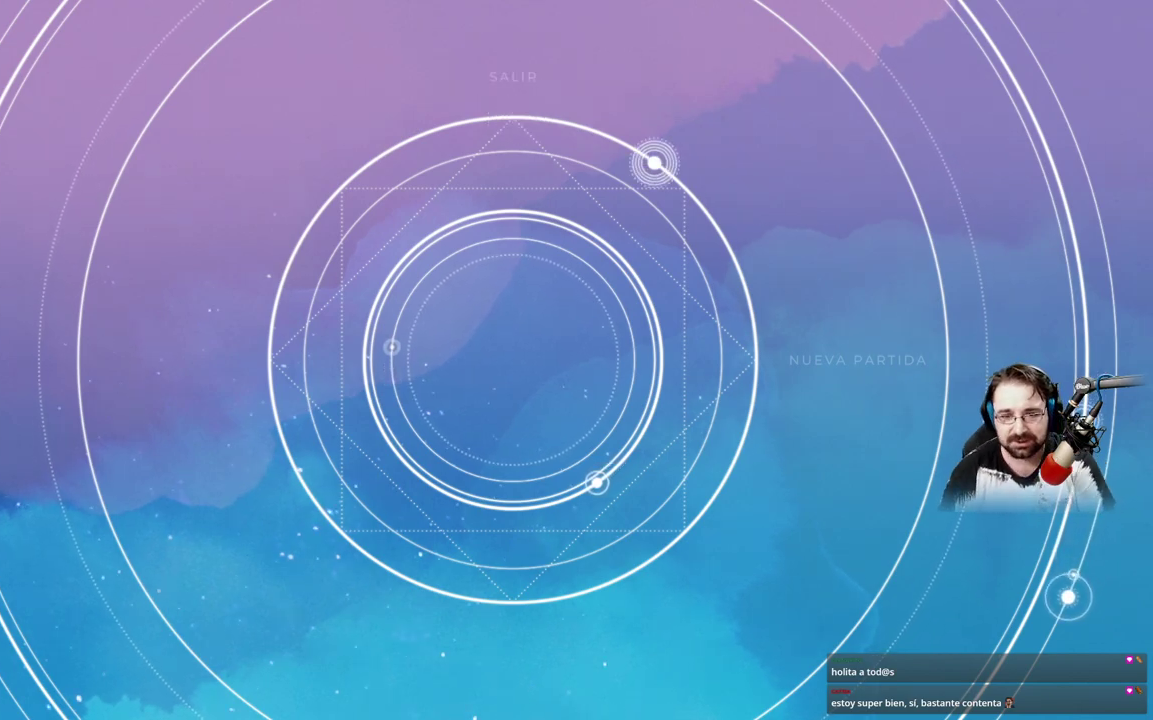
{"buttons": [], "left_stick": "center", "right_stick": "center", "events": [[133, "left_stick", "right"], [333, "left_stick", "center"]]}
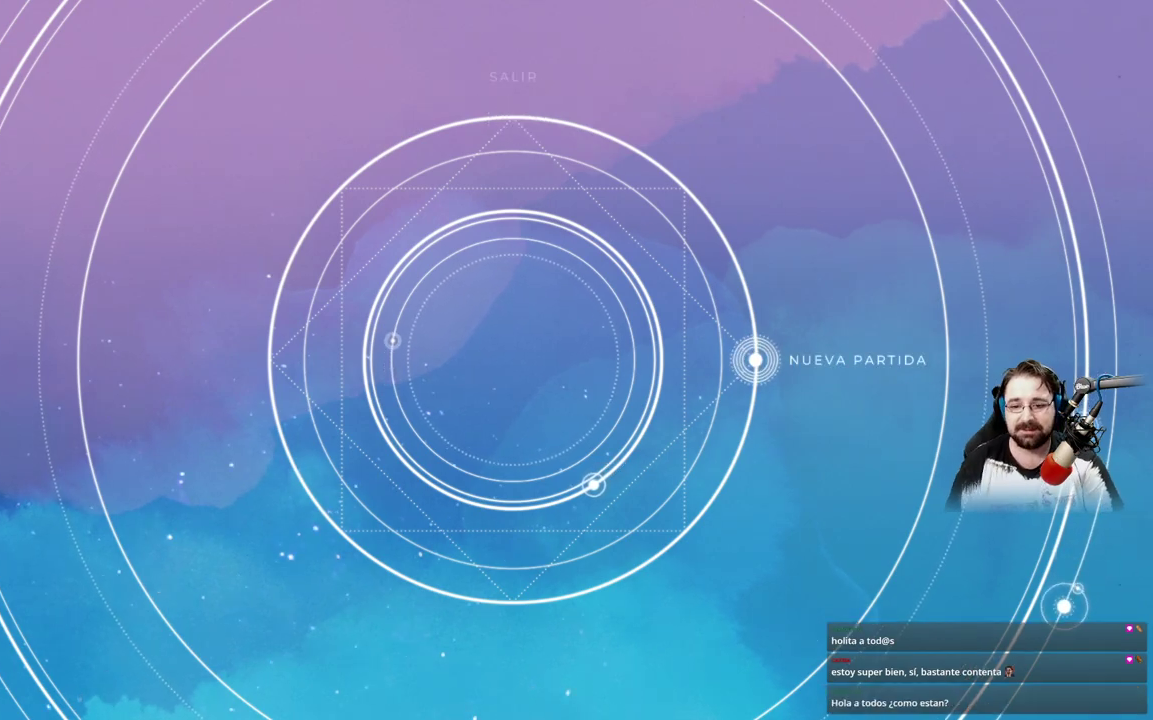
{"buttons": [], "left_stick": "center", "right_stick": "center", "events": []}
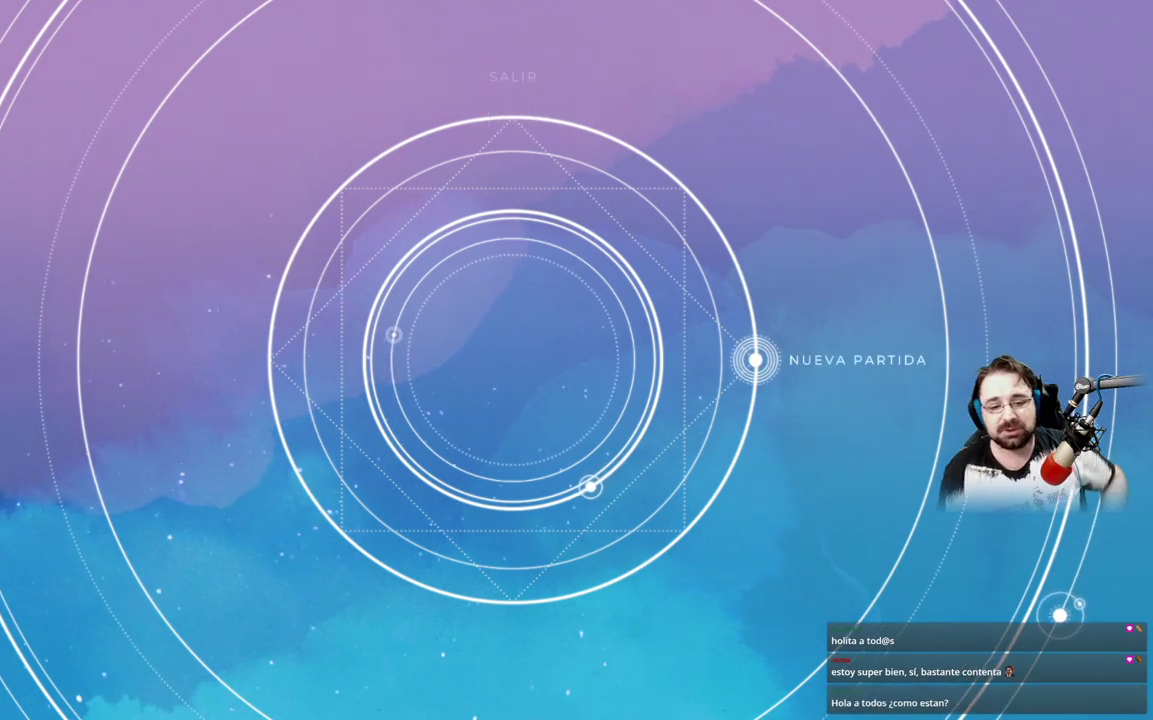
{"buttons": [], "left_stick": "center", "right_stick": "center", "events": []}
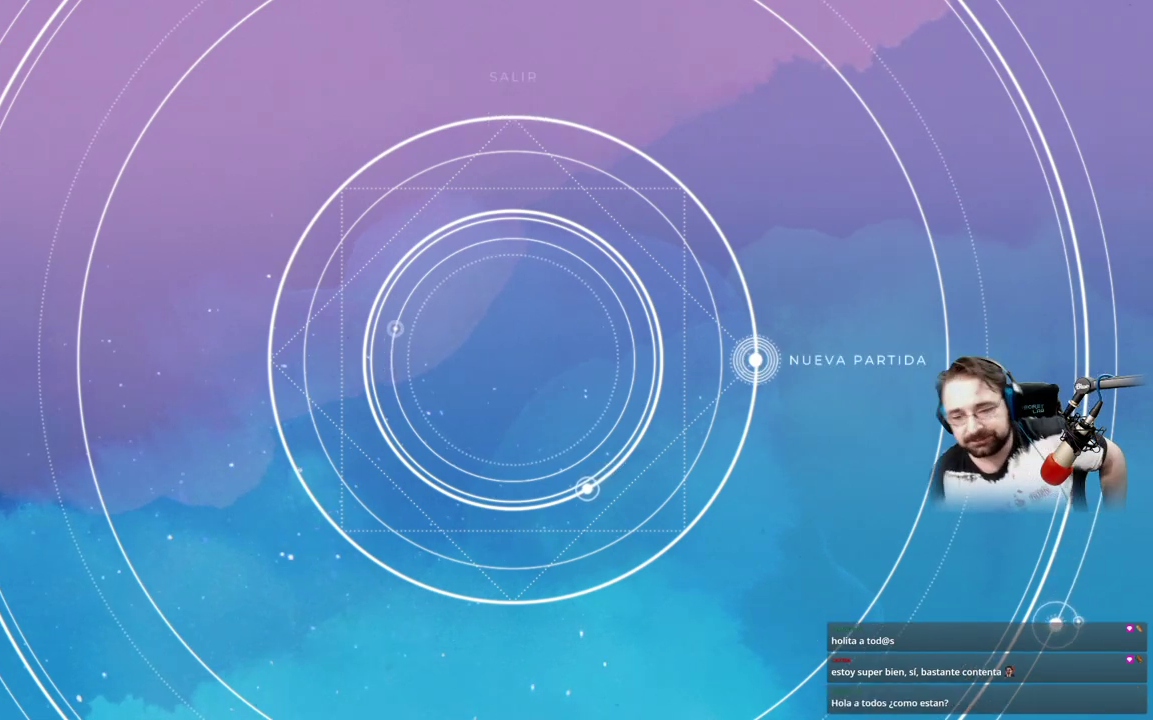
{"buttons": [], "left_stick": "center", "right_stick": "center", "events": [[133, "A", "down"], [233, "A", "up"]]}